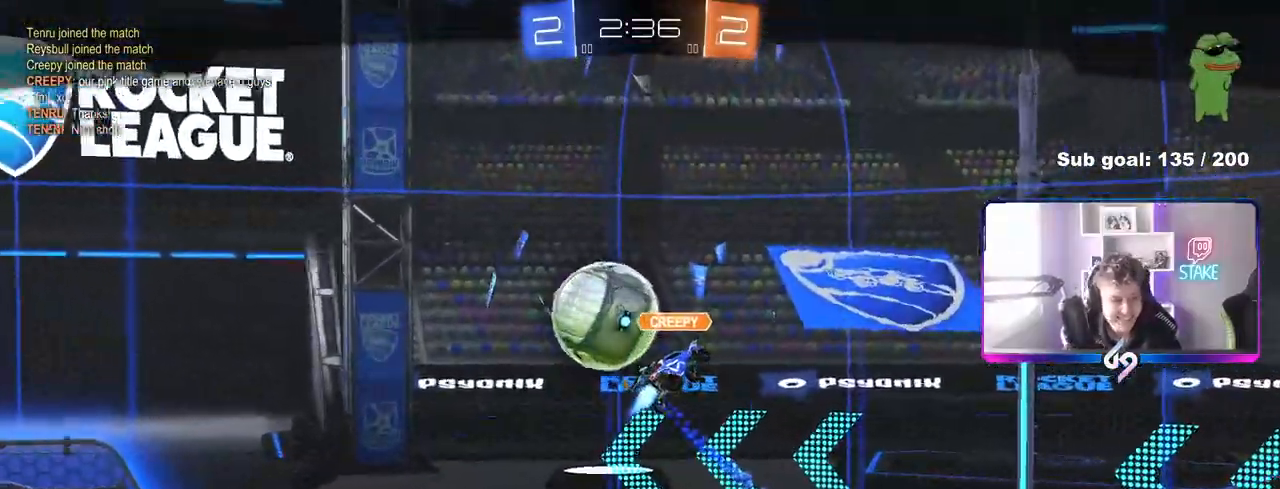
Gameplay with keyboard and mouse; each line is a JSON object with the keys and mouse buttons held at the frame after it. "events" lists presses ("down") and releases ("up") of "1", "2", "3", "4", "5", "a", "alt", "c", "caps_lock", "ctrl", "d", "e", "f", "g", "q", "r", "s", "shift", "space", "t", "tab", "v", "w", "x", "z", "mouse_left", "mouse_wheel" and "mouse_right" between this image and that frame as [ms after this image, input, new state], when the widget could be followed in between. "mouse_left", "mouse_wheel", "mouse_right" = the "left", "wheel", "right" buttons of the "mouse" list. No other keys are recorded. "wheel" means that the mouse wheel is clicked or scrolled. "mouse_move" is the direction in which the mouse moves at that frame (one of eight, or "still"), when it could be read.
{"keys": [], "mouse": [], "mouse_move": "still", "events": [[83, "mouse_right", "up"]]}
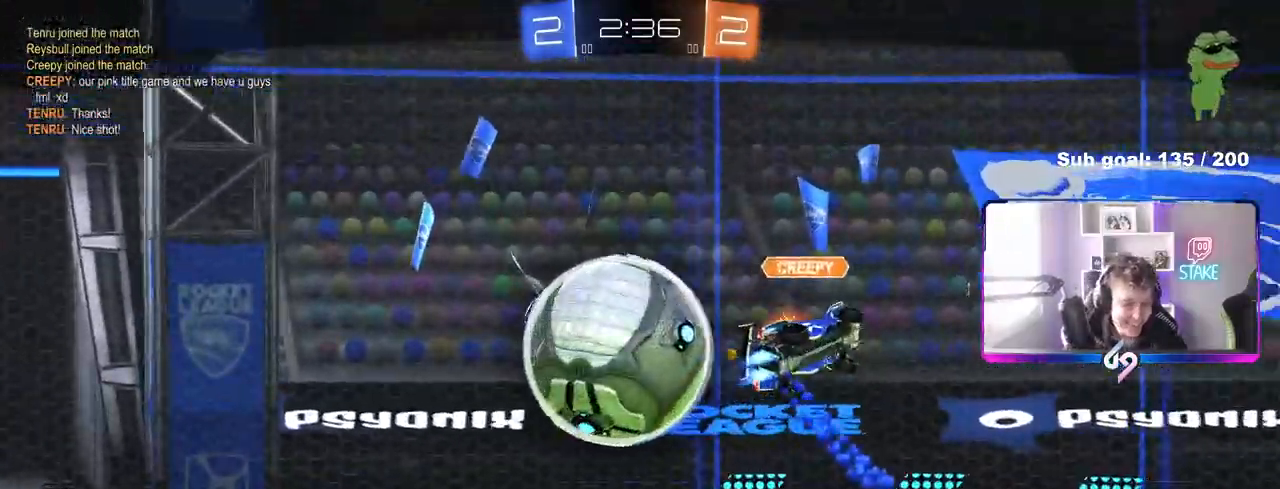
{"keys": [], "mouse": [], "mouse_move": "still", "events": []}
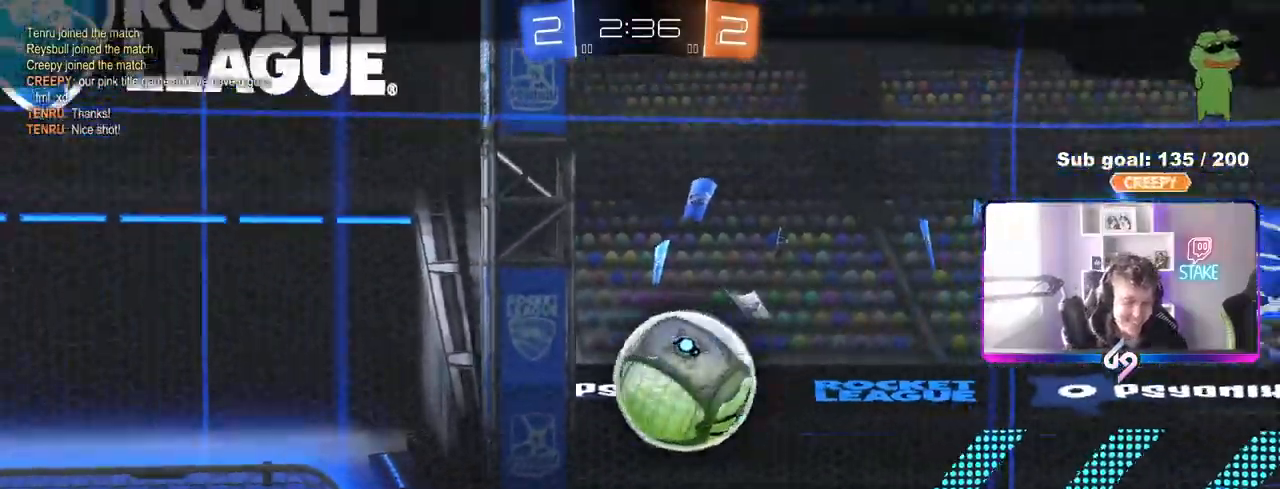
{"keys": [], "mouse": [], "mouse_move": "still", "events": []}
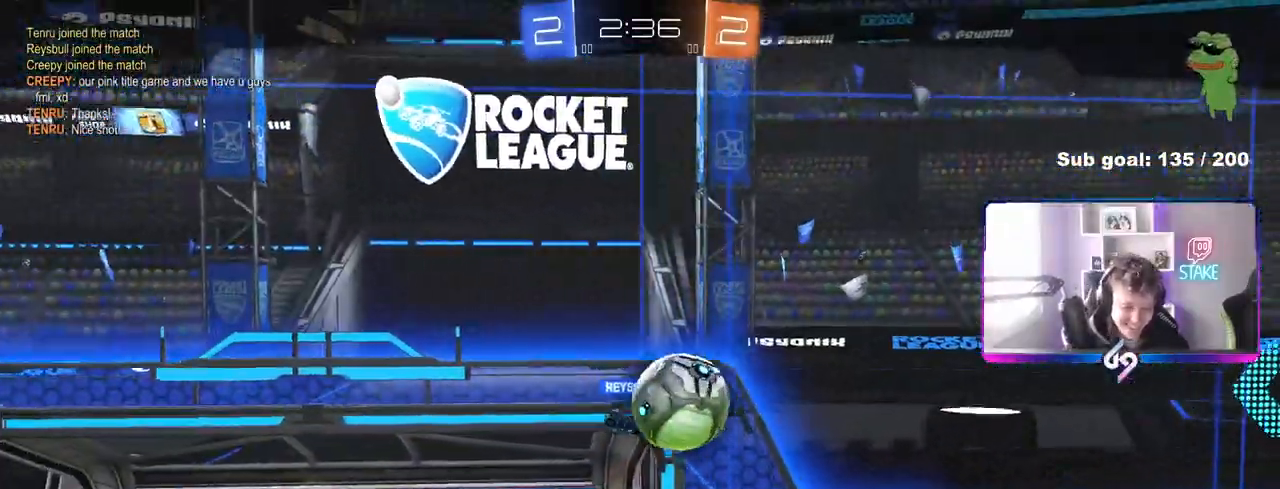
{"keys": [], "mouse": [], "mouse_move": "still", "events": []}
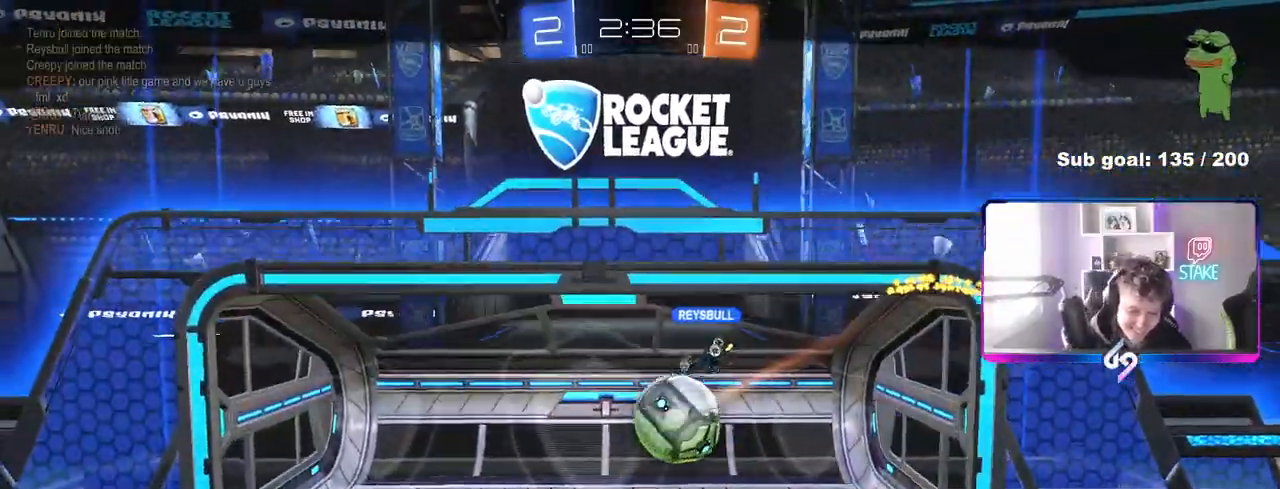
{"keys": [], "mouse": [], "mouse_move": "still", "events": []}
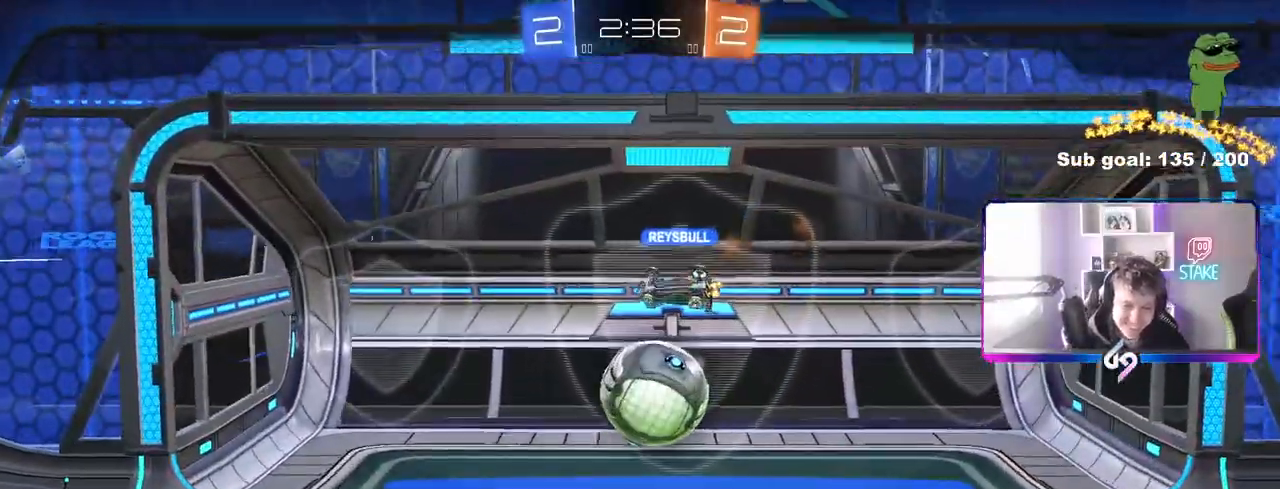
{"keys": [], "mouse": [], "mouse_move": "still", "events": []}
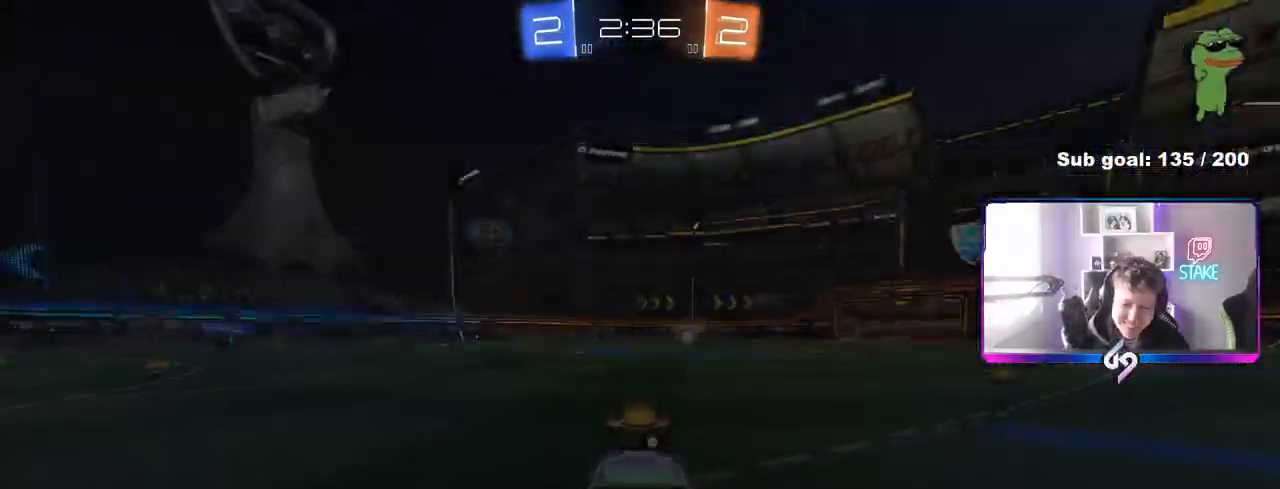
{"keys": [], "mouse": ["right"], "mouse_move": "up-left", "events": [[83, "tab", "down"], [233, "mouse_right", "down"], [467, "tab", "up"]]}
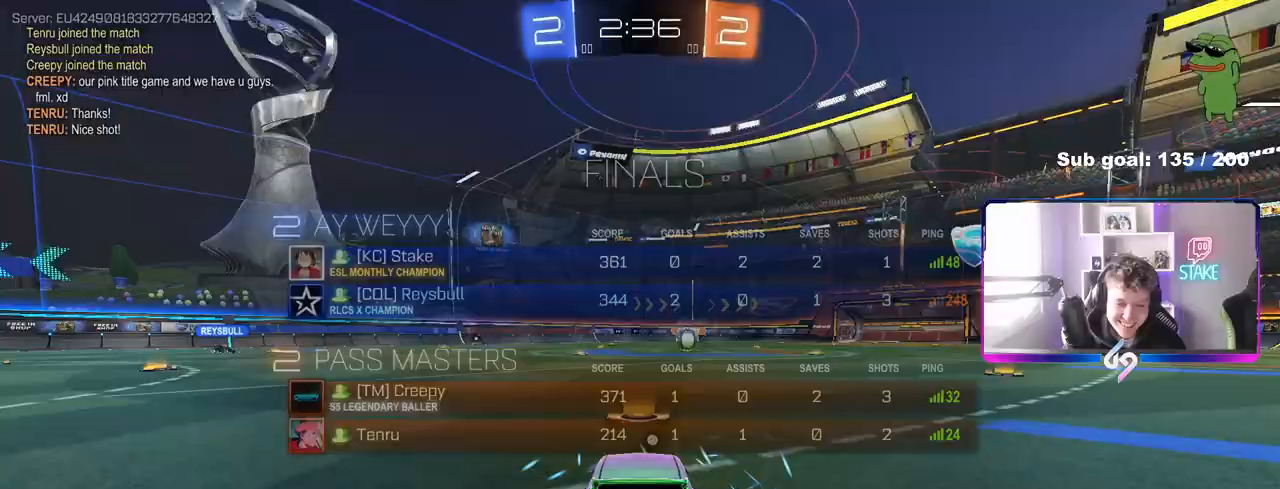
{"keys": ["d", "w"], "mouse": ["left"], "mouse_move": "still", "events": [[17, "mouse_right", "up"], [200, "a", "down"], [200, "mouse_left", "down"], [200, "w", "down"], [400, "a", "up"], [400, "d", "down"], [433, "w", "up"], [483, "w", "down"]]}
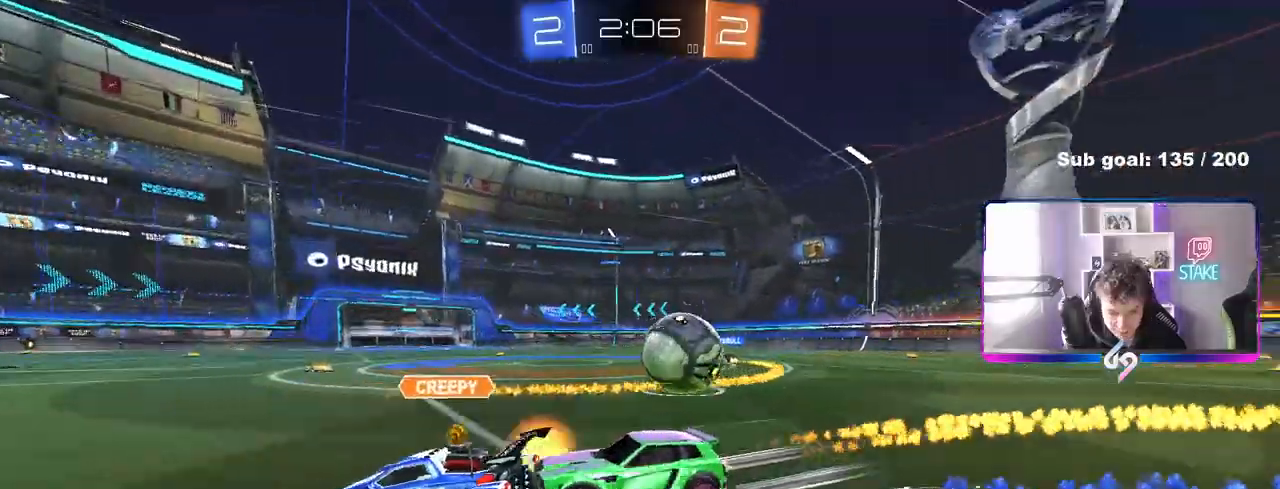
{"keys": ["a", "w"], "mouse": [], "mouse_move": "still", "events": [[33, "shift", "down"], [133, "shift", "up"], [317, "d", "up"], [367, "a", "down"], [400, "mouse_left", "up"]]}
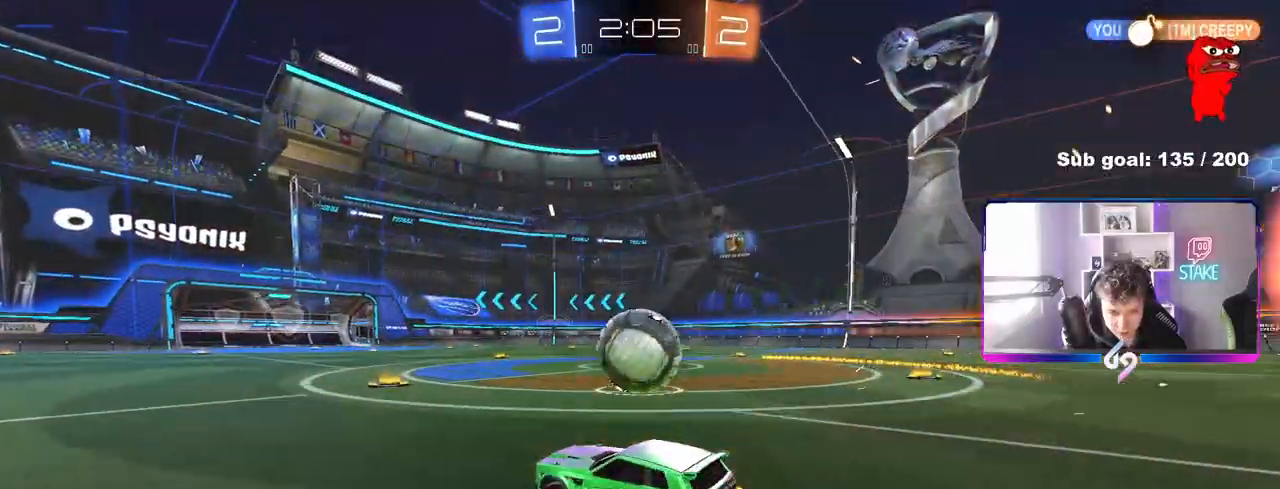
{"keys": [], "mouse": [], "mouse_move": "still", "events": [[50, "a", "up"], [283, "mouse_right", "down"], [333, "w", "up"], [383, "d", "down"], [417, "d", "up"], [467, "mouse_right", "up"]]}
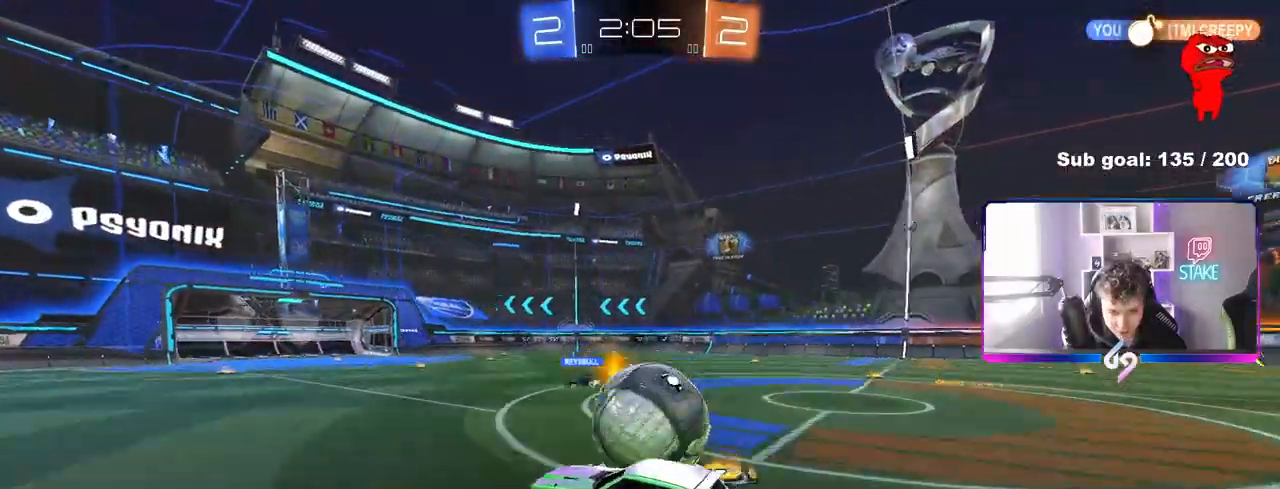
{"keys": [], "mouse": [], "mouse_move": "still", "events": [[17, "mouse_right", "down"], [117, "w", "down"], [200, "mouse_right", "up"], [350, "w", "up"]]}
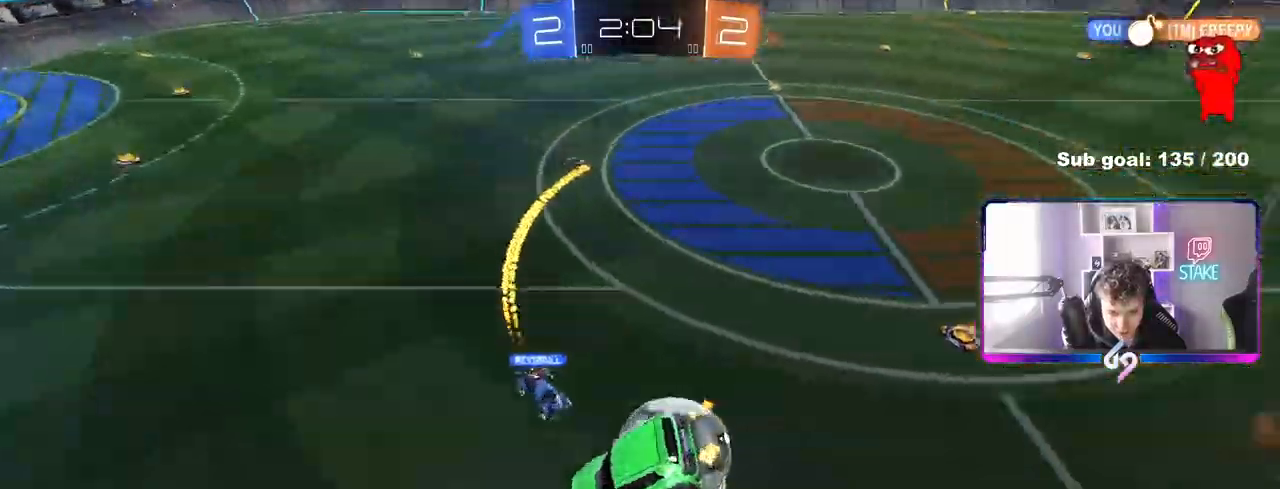
{"keys": [], "mouse": [], "mouse_move": "still", "events": [[83, "s", "down"], [183, "s", "up"]]}
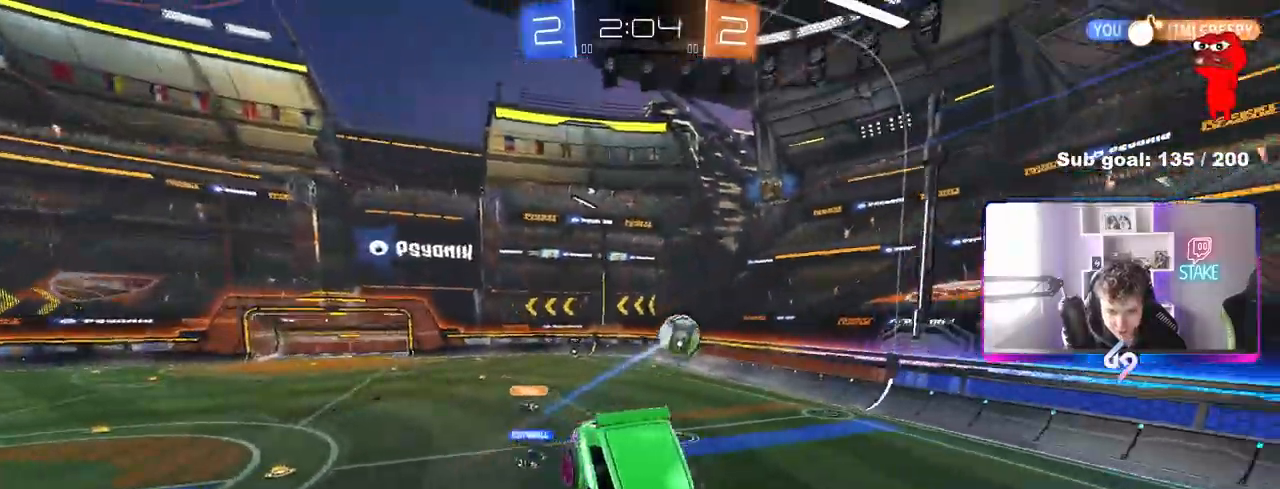
{"keys": ["s"], "mouse": [], "mouse_move": "still", "events": [[283, "space", "down"], [333, "s", "down"], [433, "space", "up"]]}
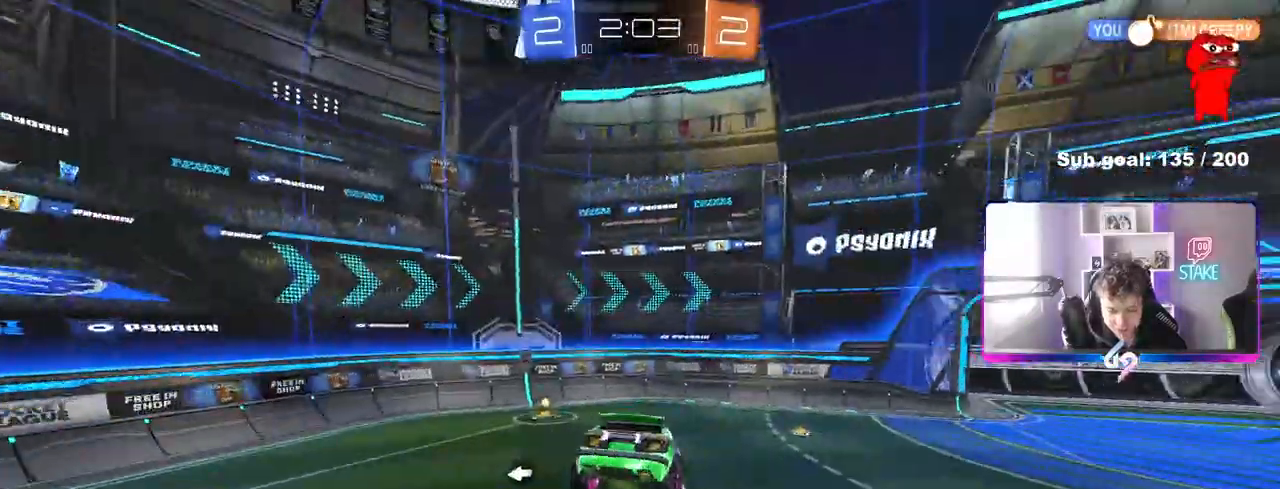
{"keys": ["space"], "mouse": [], "mouse_move": "still", "events": [[67, "s", "up"], [117, "a", "down"], [167, "a", "up"], [433, "space", "down"]]}
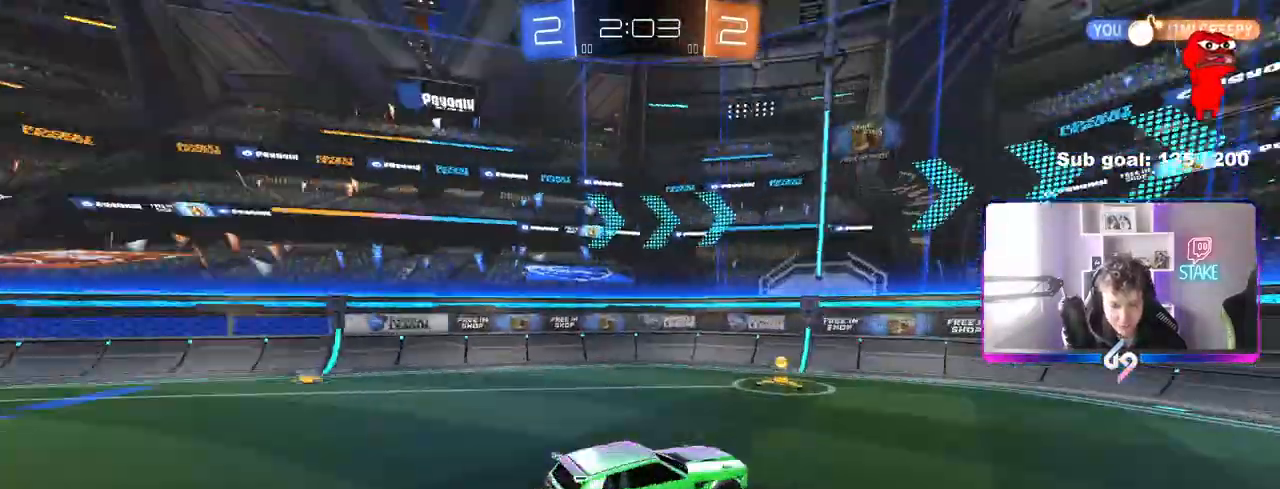
{"keys": ["a", "shift", "w"], "mouse": [], "mouse_move": "still", "events": [[83, "w", "down"], [133, "a", "down"], [133, "space", "up"], [217, "mouse_left", "down"], [400, "mouse_left", "up"], [450, "shift", "down"]]}
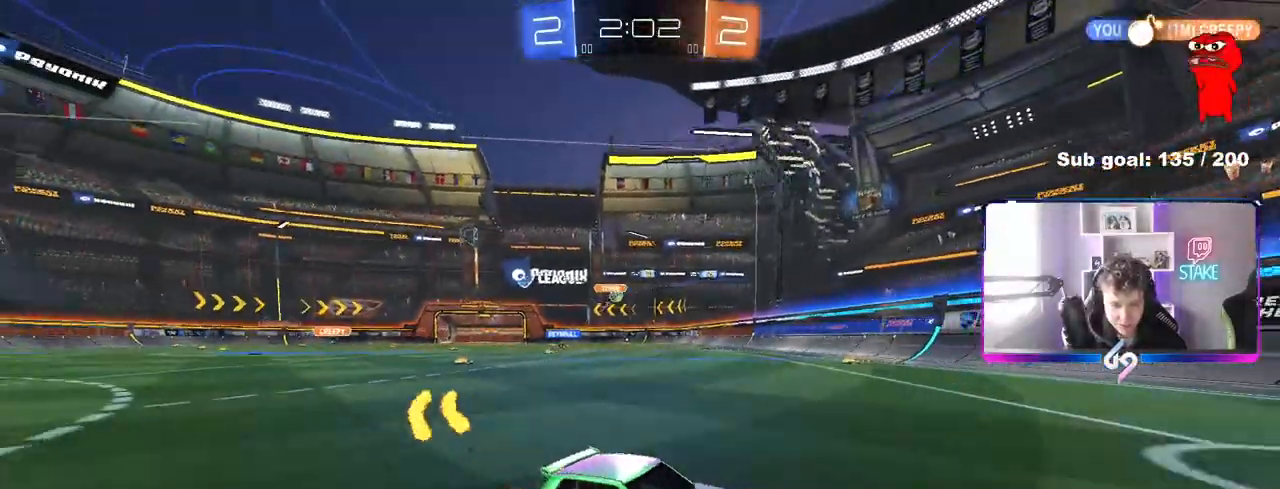
{"keys": ["a", "w"], "mouse": ["left"], "mouse_move": "still", "events": [[100, "shift", "up"], [417, "mouse_left", "down"]]}
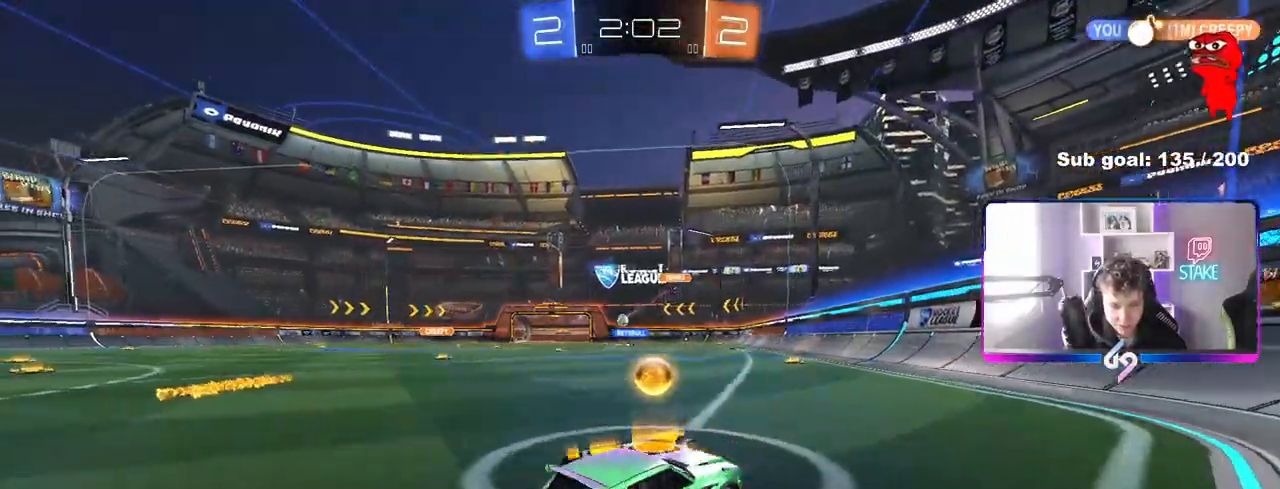
{"keys": ["a", "shift", "w"], "mouse": ["left", "right"], "mouse_move": "still", "events": [[300, "a", "up"], [400, "mouse_right", "down"], [450, "a", "down"], [450, "shift", "down"]]}
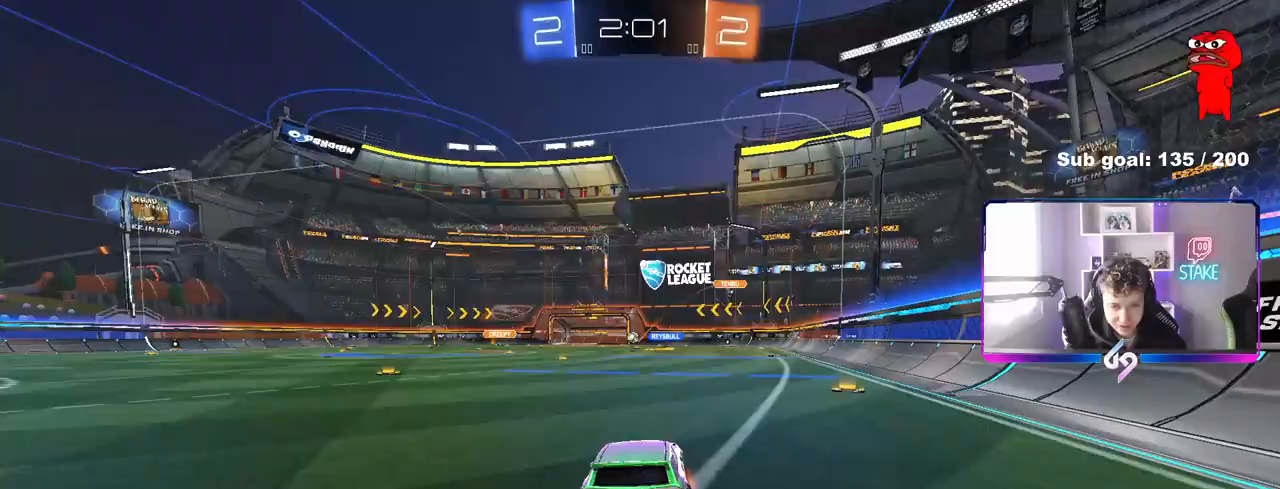
{"keys": ["a", "s", "shift"], "mouse": [], "mouse_move": "still", "events": [[83, "s", "down"], [83, "w", "up"], [267, "mouse_right", "up"], [367, "mouse_left", "up"], [400, "s", "up"], [500, "s", "down"]]}
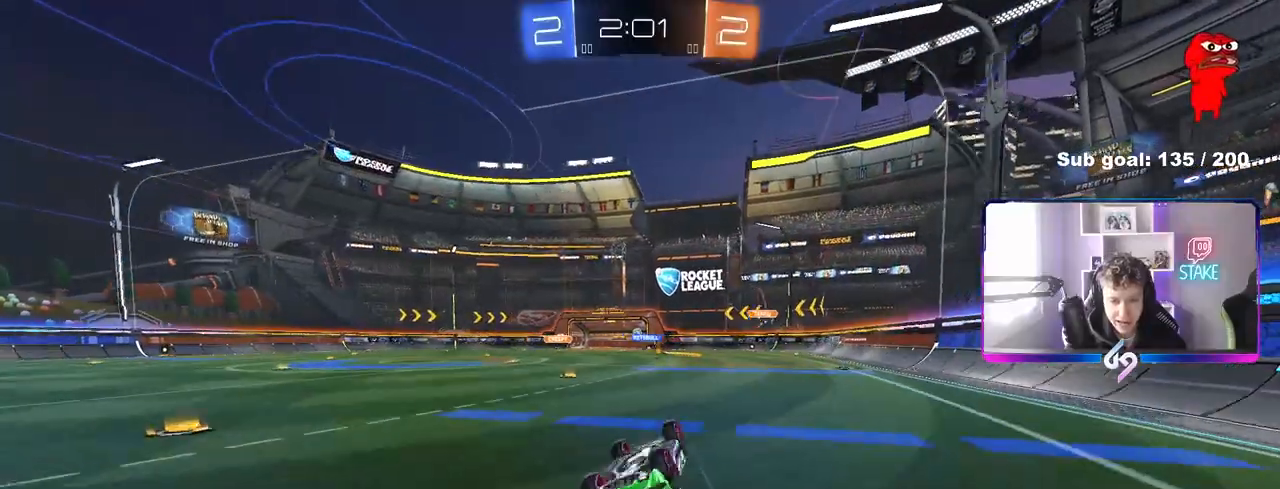
{"keys": ["w"], "mouse": [], "mouse_move": "still", "events": [[183, "s", "up"], [283, "shift", "up"], [333, "a", "up"], [467, "w", "down"]]}
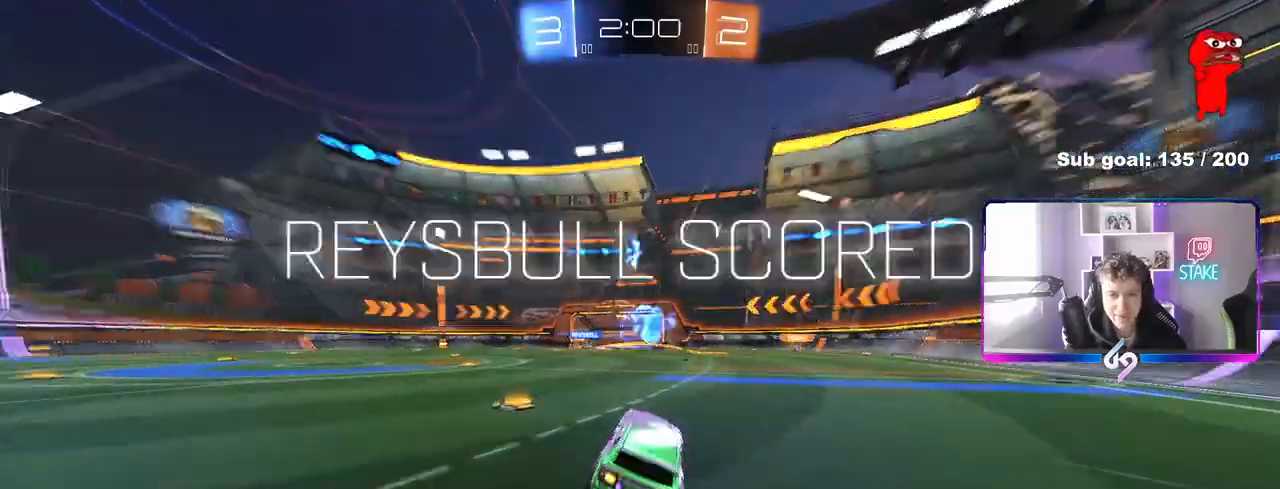
{"keys": ["a", "w"], "mouse": [], "mouse_move": "still", "events": [[167, "d", "down"], [300, "d", "up"], [350, "a", "down"]]}
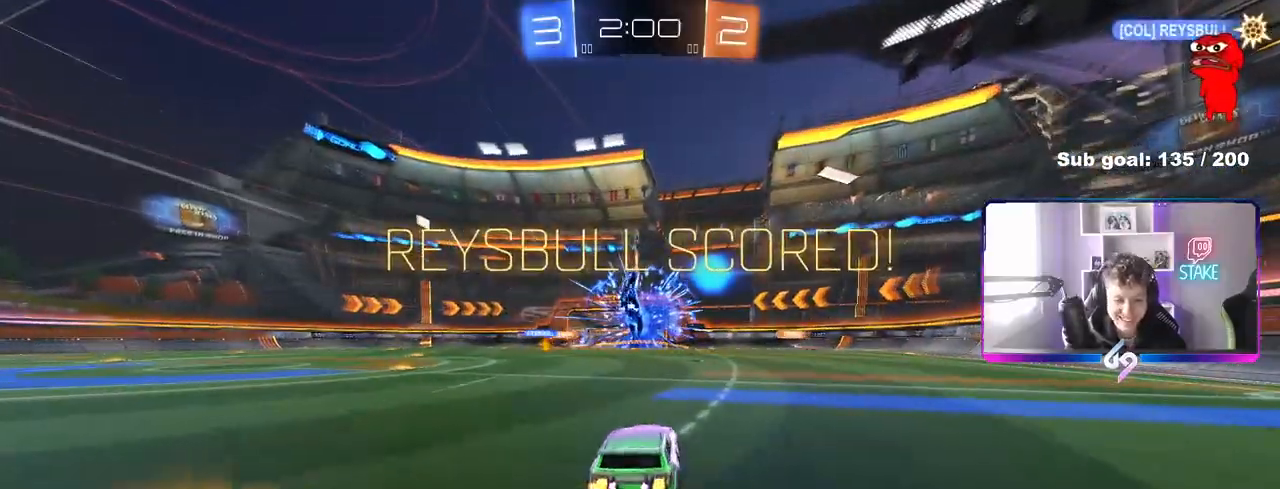
{"keys": ["d", "shift", "w"], "mouse": ["right"], "mouse_move": "still", "events": [[133, "mouse_right", "down"], [217, "mouse_right", "up"], [267, "a", "up"], [317, "d", "down"], [317, "shift", "down"], [450, "mouse_right", "down"]]}
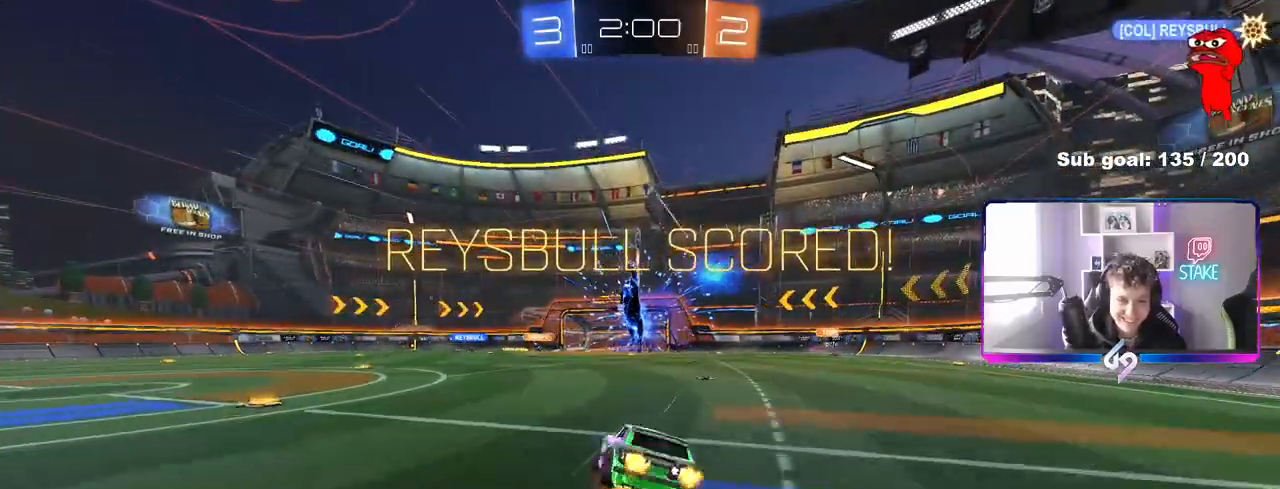
{"keys": ["d", "shift"], "mouse": ["left"], "mouse_move": "still", "events": [[50, "s", "down"], [50, "w", "up"], [100, "mouse_left", "down"], [100, "mouse_right", "up"], [383, "mouse_left", "up"], [383, "s", "up"], [467, "mouse_left", "down"]]}
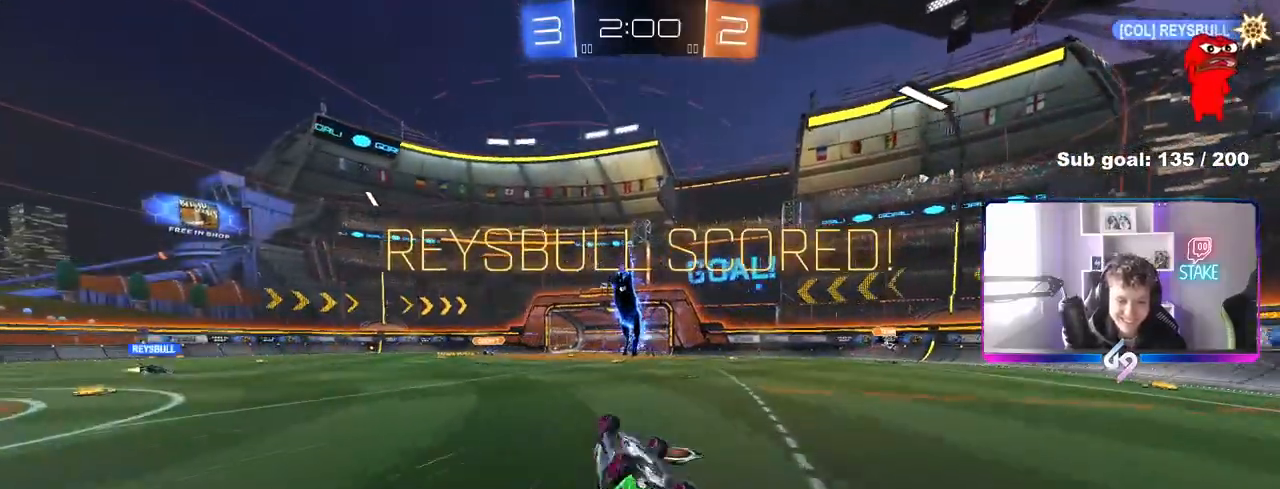
{"keys": ["w"], "mouse": [], "mouse_move": "still", "events": [[17, "s", "down"], [150, "s", "up"], [200, "mouse_left", "up"], [250, "d", "up"], [250, "shift", "up"], [350, "w", "down"]]}
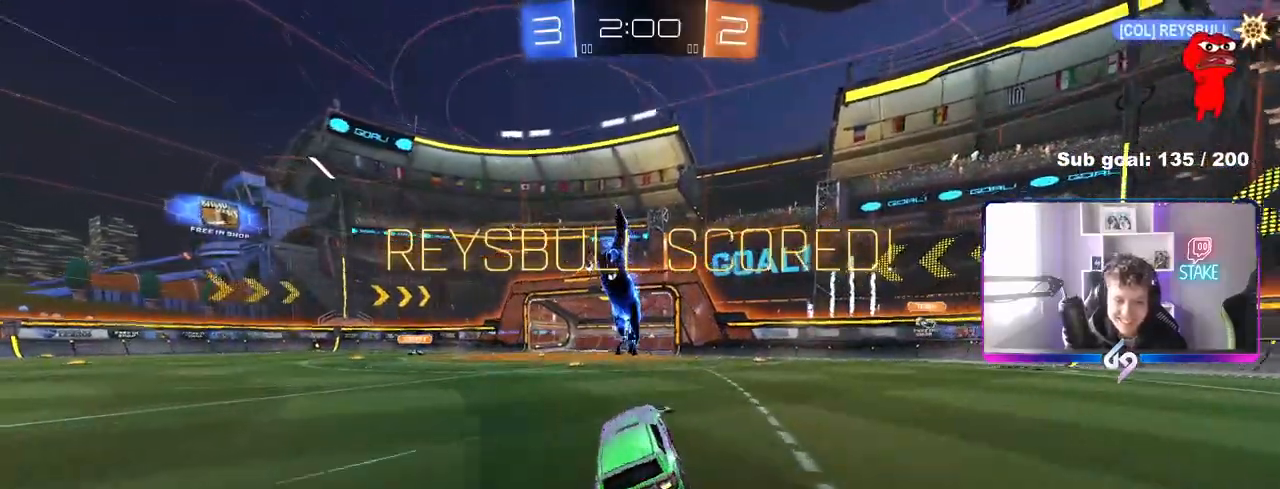
{"keys": [], "mouse": [], "mouse_move": "still", "events": [[83, "a", "down"], [133, "w", "up"], [217, "mouse_right", "down"], [267, "a", "up"], [267, "s", "down"], [317, "d", "down"], [367, "mouse_right", "up"], [400, "d", "up"], [400, "s", "up"], [400, "shift", "down"], [450, "shift", "up"]]}
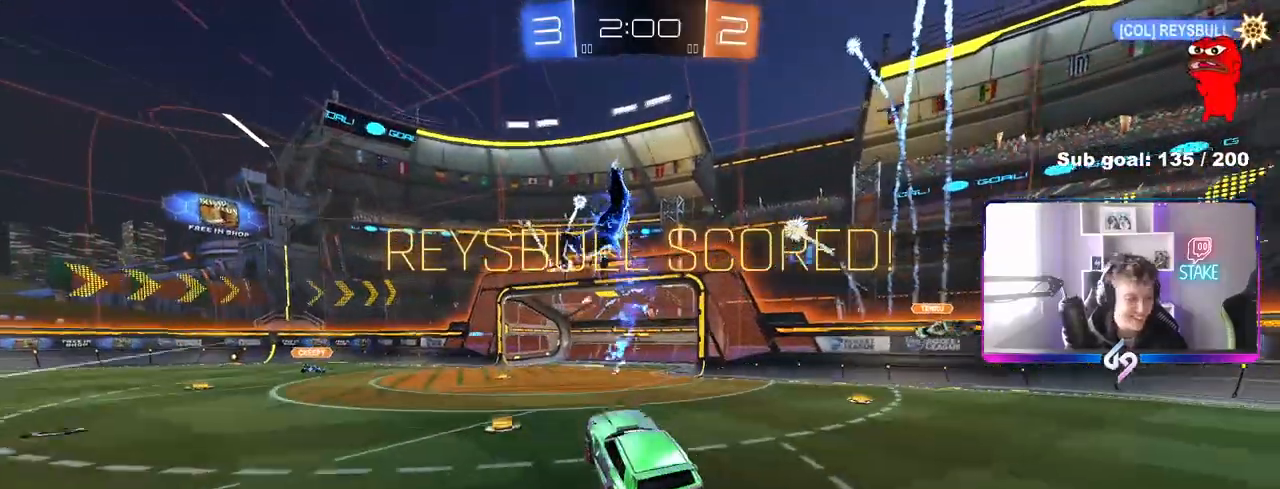
{"keys": [], "mouse": [], "mouse_move": "still", "events": []}
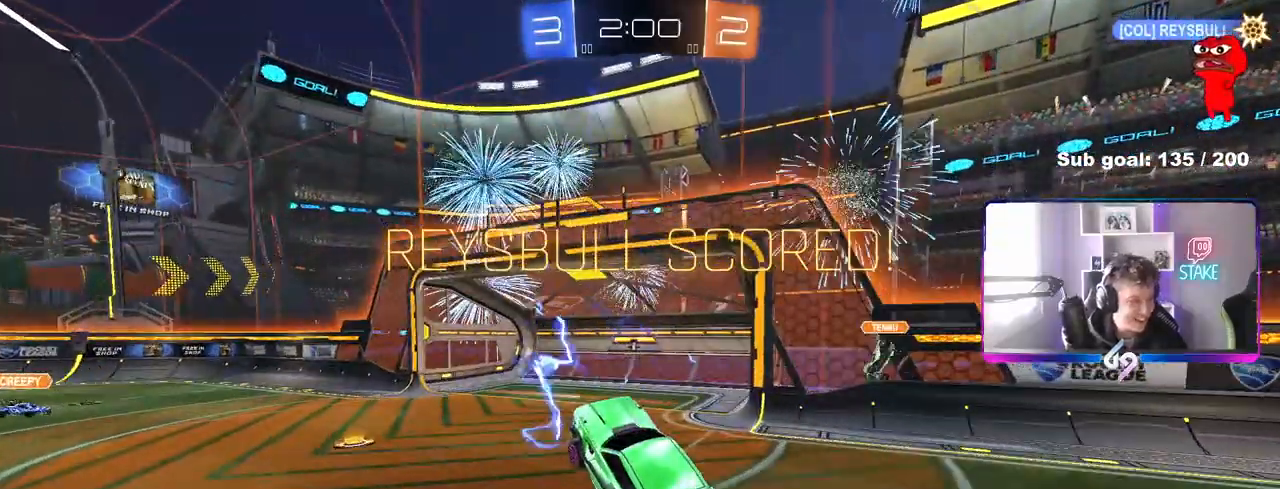
{"keys": [], "mouse": [], "mouse_move": "still", "events": []}
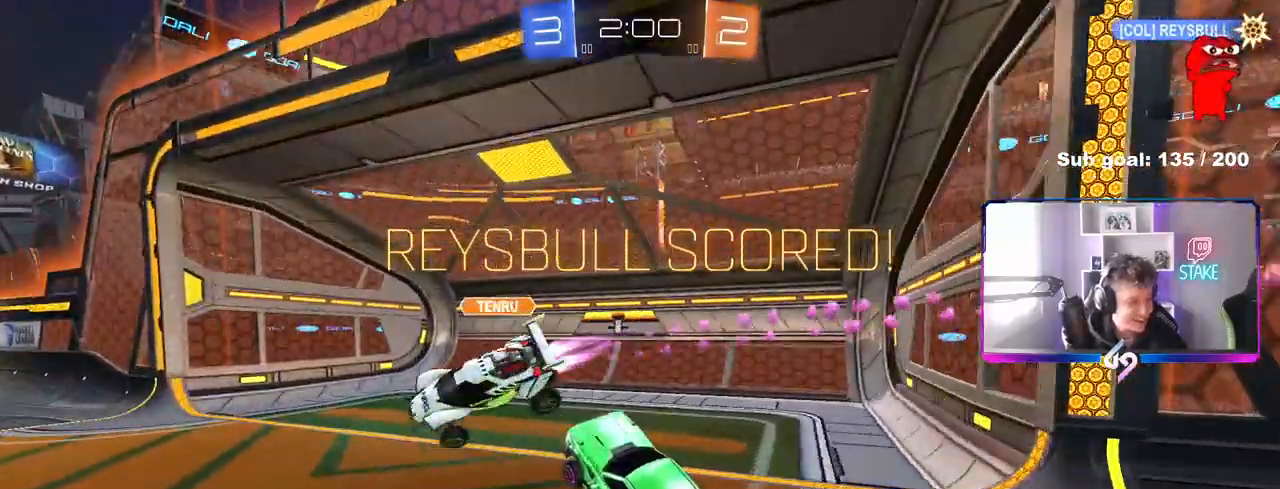
{"keys": [], "mouse": [], "mouse_move": "still", "events": []}
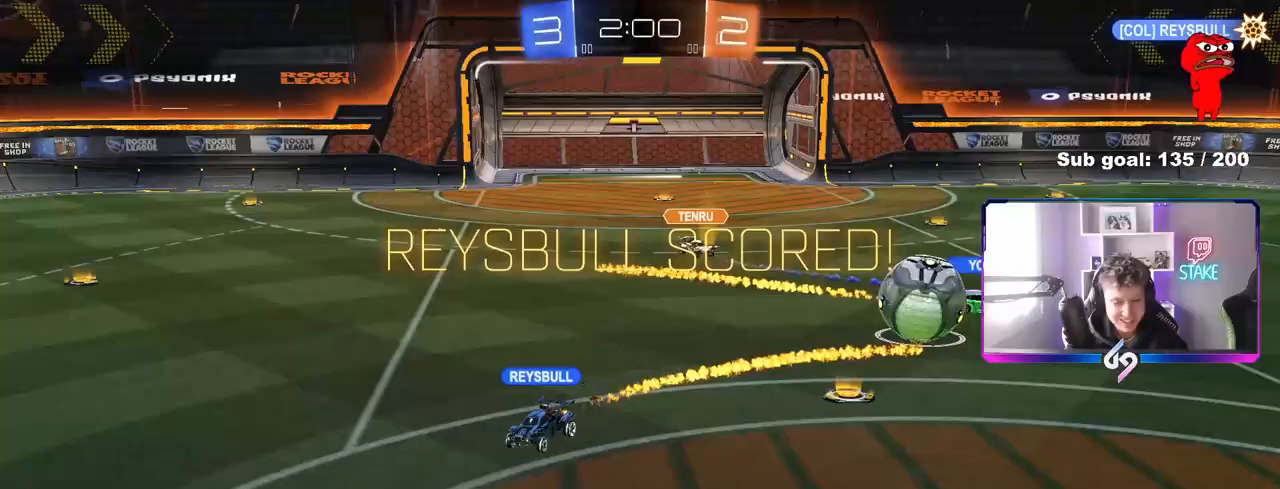
{"keys": [], "mouse": [], "mouse_move": "still", "events": []}
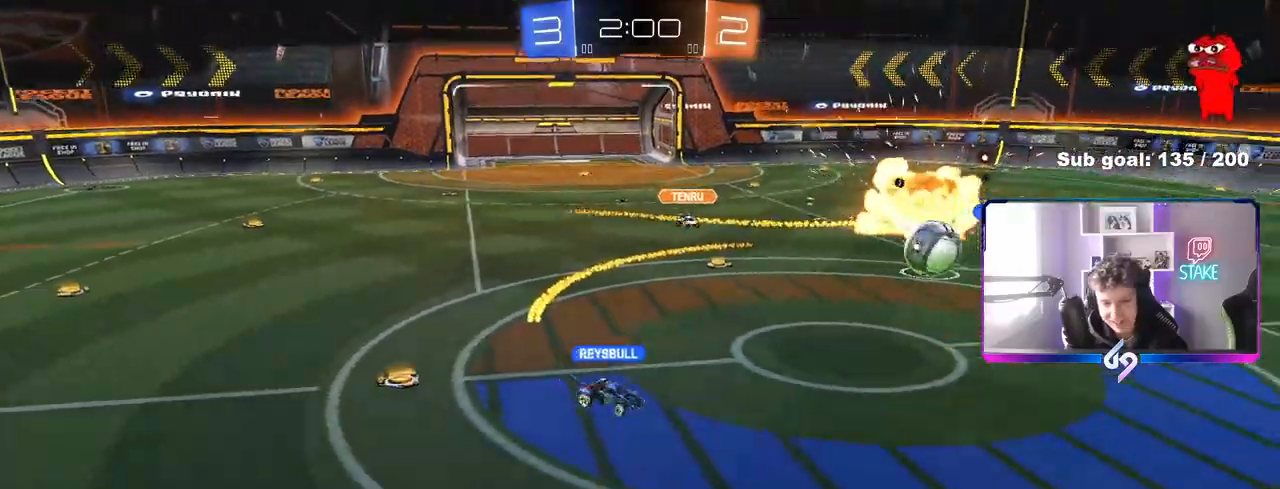
{"keys": [], "mouse": [], "mouse_move": "still", "events": []}